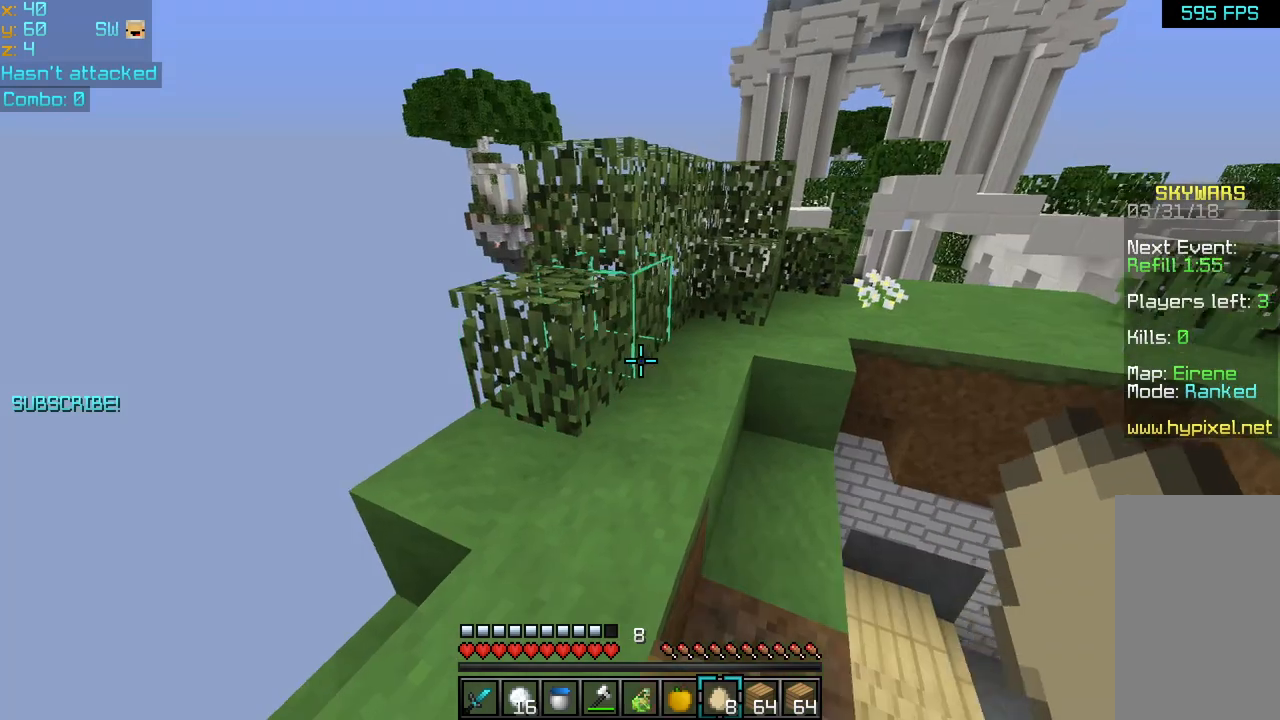
Gameplay with keyboard and mouse; each line is a JSON object with the keys and mouse buttons held at the frame after it. "events" lists presses ("down") and releases ("up") of "down", "left", "right", "space", "up", "mouse_left" and "mouse_right" between this image and that frame as [ms after this image, input, new state], when the widget could be followed in between. "mouse_left", "mouse_right" = the "left", "right" buttons of the "mouse" list. No other keys are recorded. Fast repeated clicks can show as one long hold. Mouse movement is not recorded.
{"keys": ["space", "up"], "mouse": [], "events": [[40, "up", "down"], [240, "space", "down"]]}
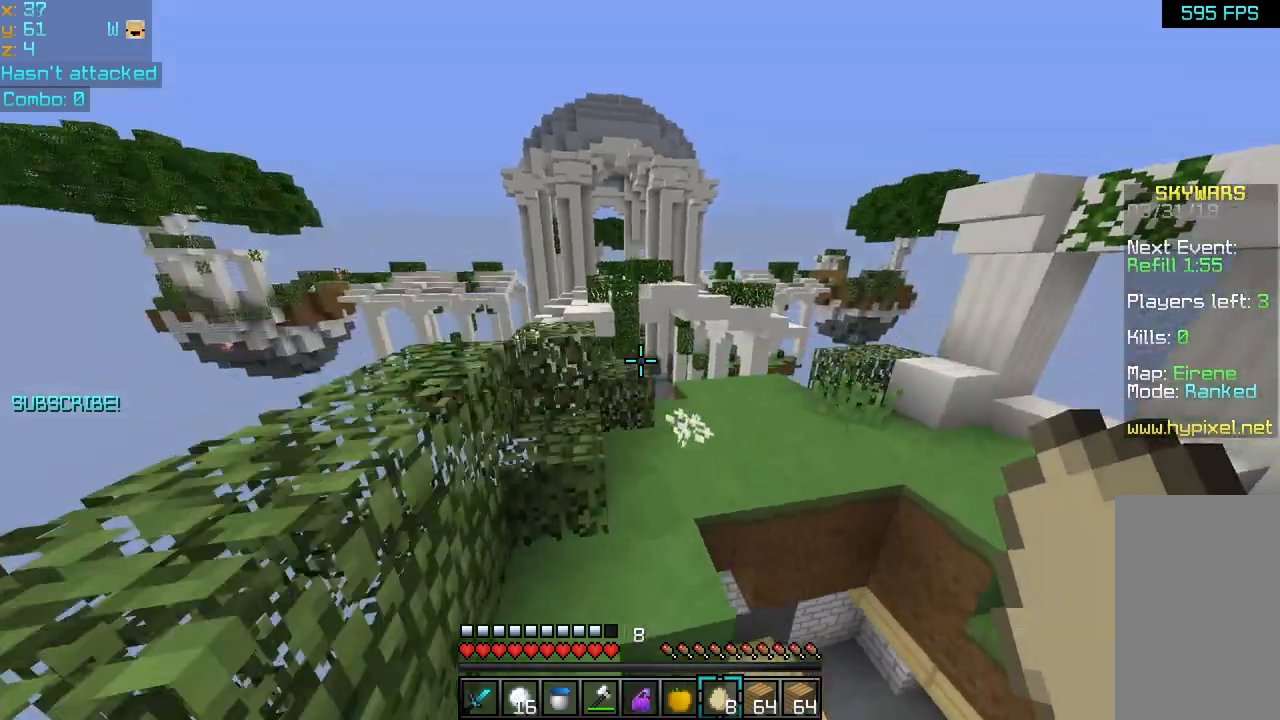
{"keys": ["up"], "mouse": [], "events": [[40, "right", "down"], [160, "space", "up"], [440, "space", "down"], [480, "right", "up"], [520, "space", "up"]]}
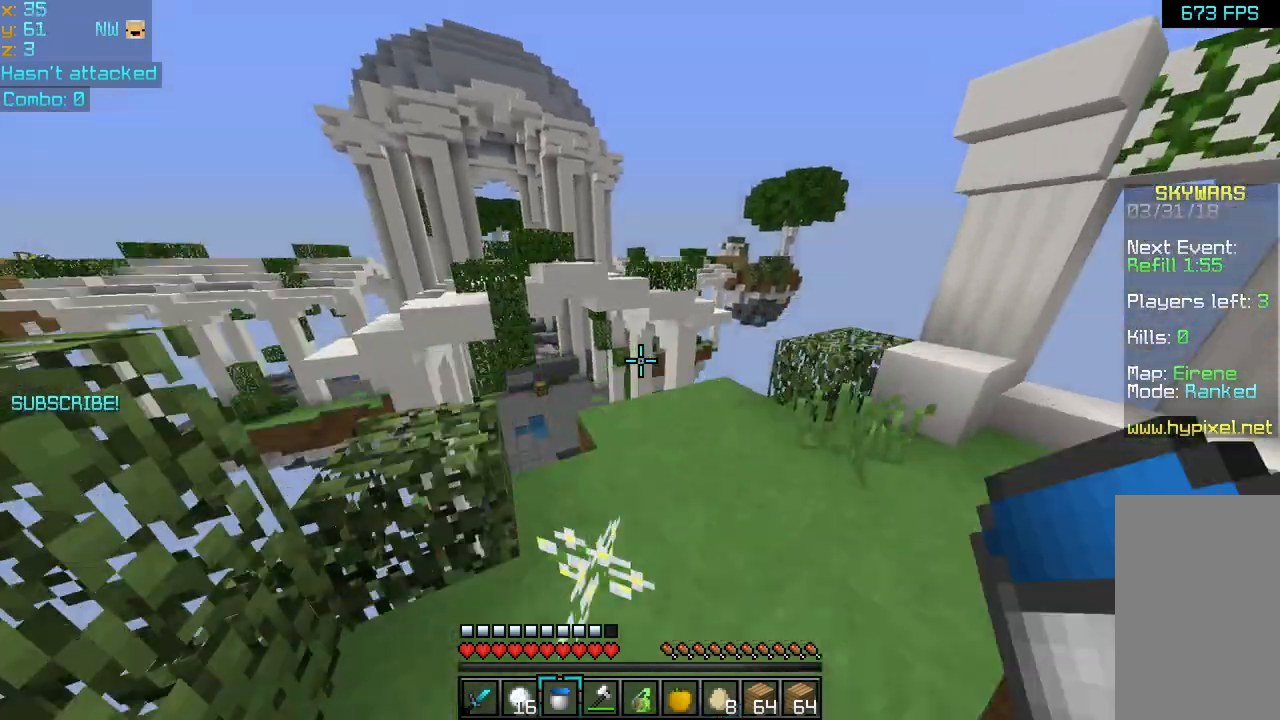
{"keys": ["left", "up"], "mouse": [], "events": [[320, "left", "down"]]}
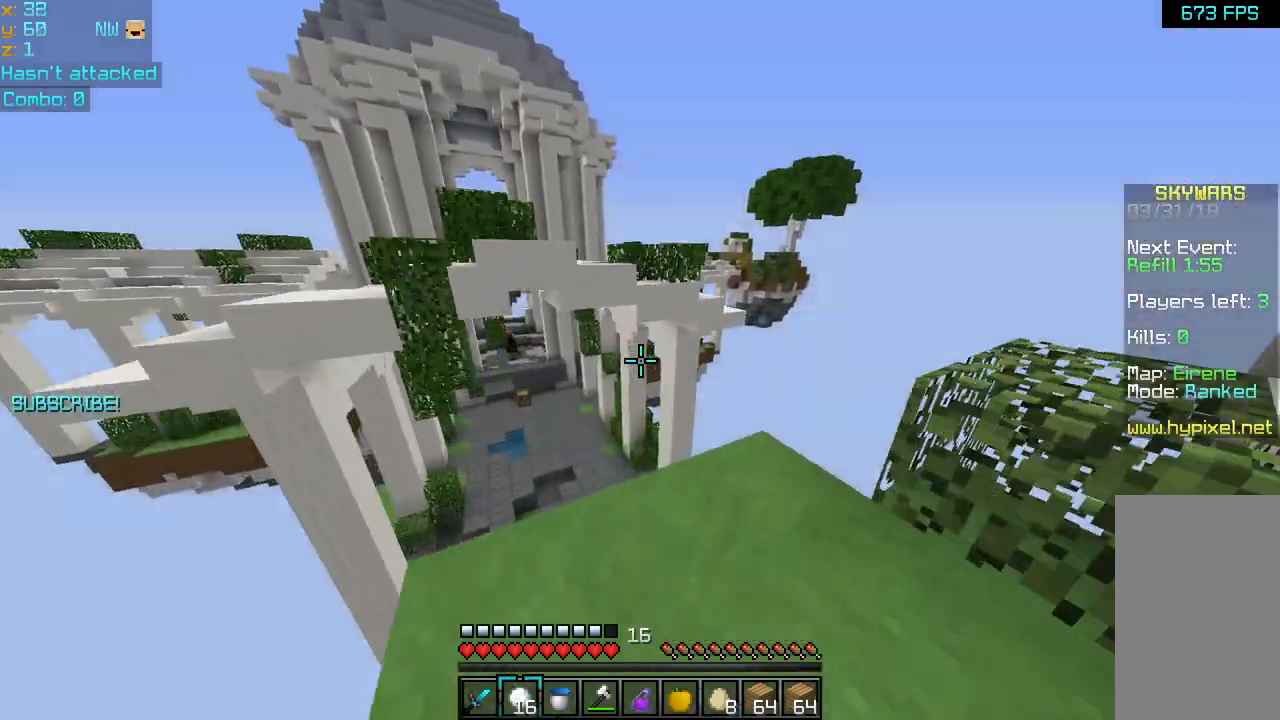
{"keys": ["left"], "mouse": [], "events": [[320, "up", "up"]]}
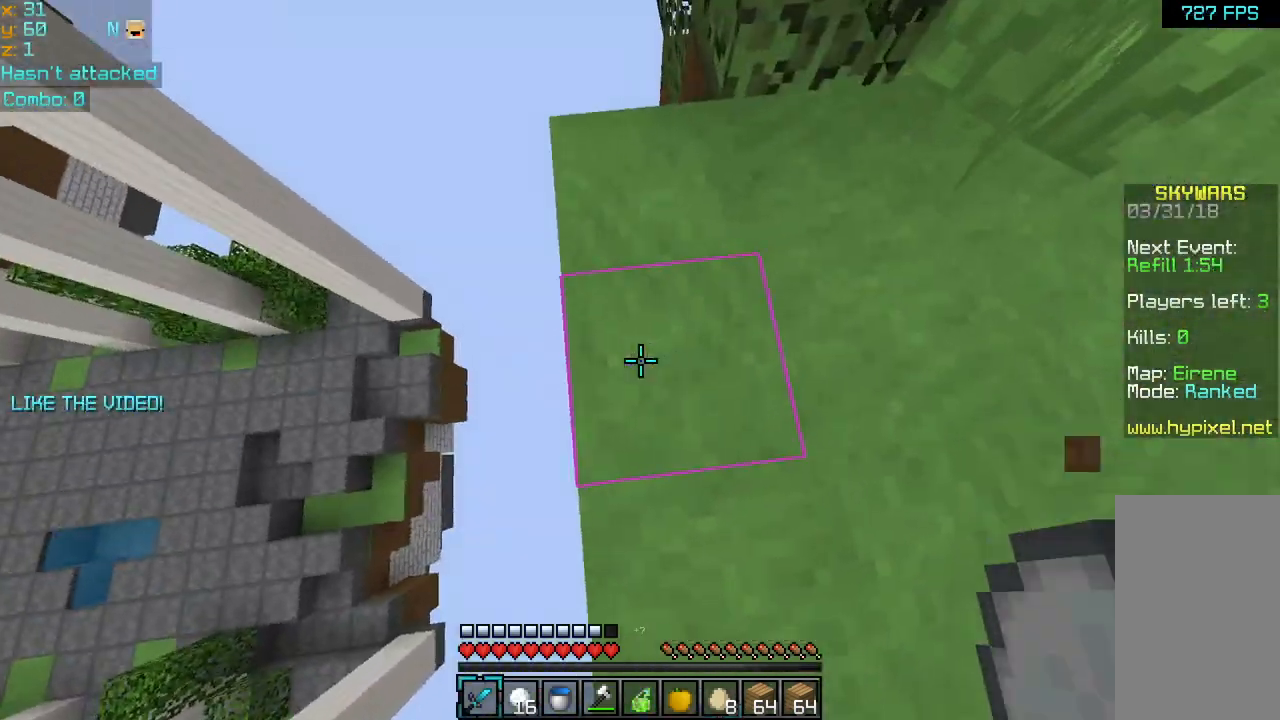
{"keys": ["down", "left"], "mouse": [], "events": [[400, "down", "down"]]}
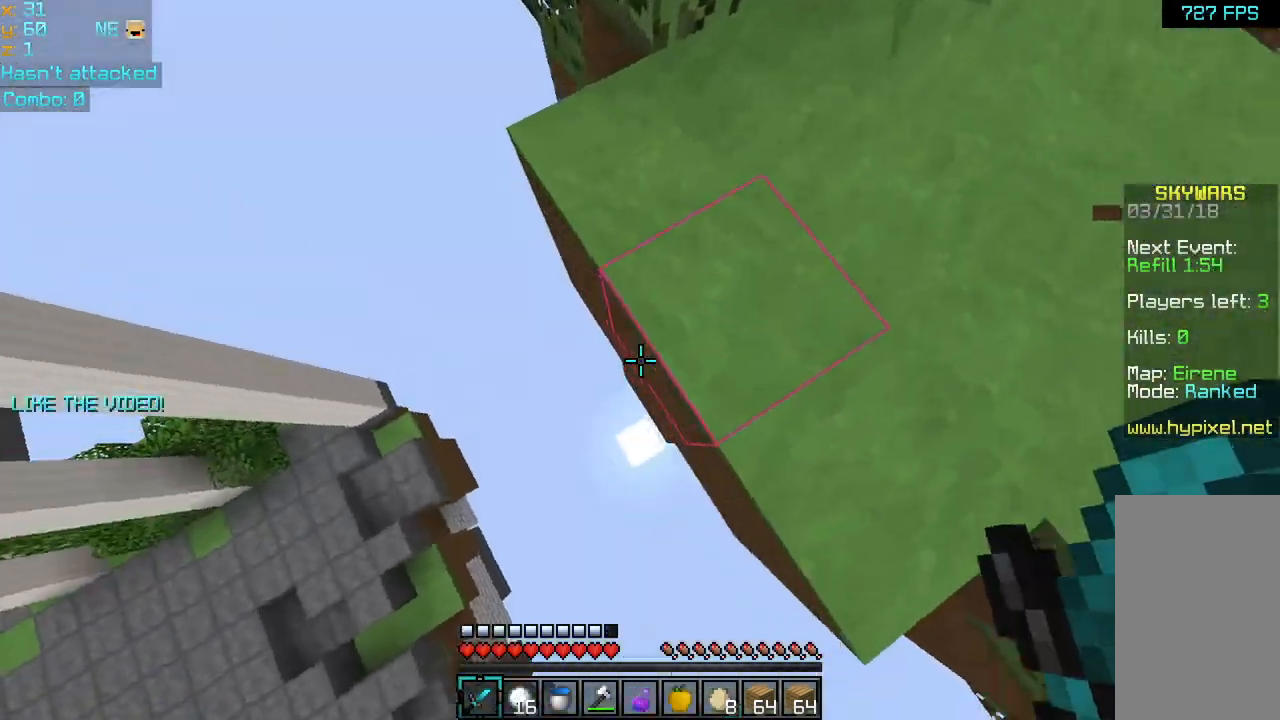
{"keys": ["down", "left", "space"], "mouse": [], "events": [[400, "space", "down"], [440, "mouse_left", "down"], [440, "mouse_right", "down"], [520, "mouse_left", "up"], [520, "mouse_right", "up"]]}
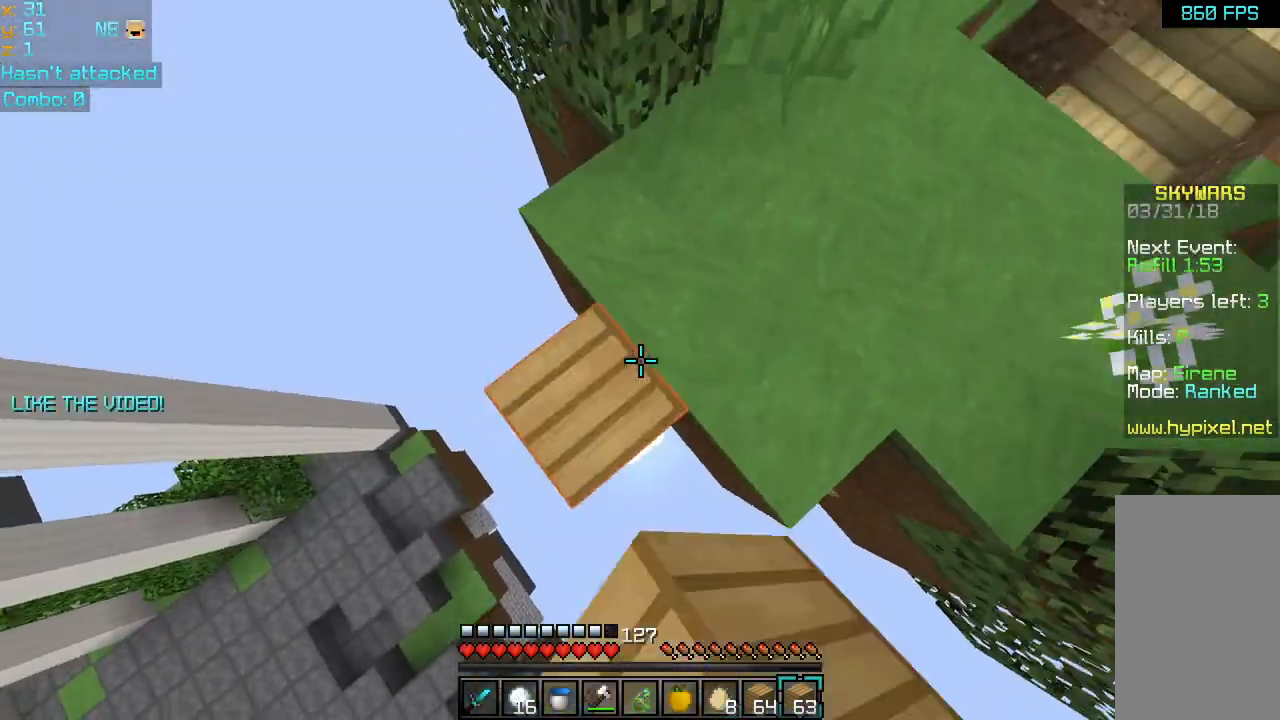
{"keys": ["down", "left"], "mouse": [], "events": [[40, "mouse_left", "down"], [40, "mouse_right", "down"], [40, "space", "up"], [120, "mouse_left", "up"], [160, "mouse_right", "up"], [200, "mouse_right", "down"], [240, "mouse_left", "down"], [280, "mouse_left", "up"], [320, "mouse_right", "up"], [400, "mouse_left", "down"], [400, "mouse_right", "down"], [480, "mouse_left", "up"], [480, "mouse_right", "up"]]}
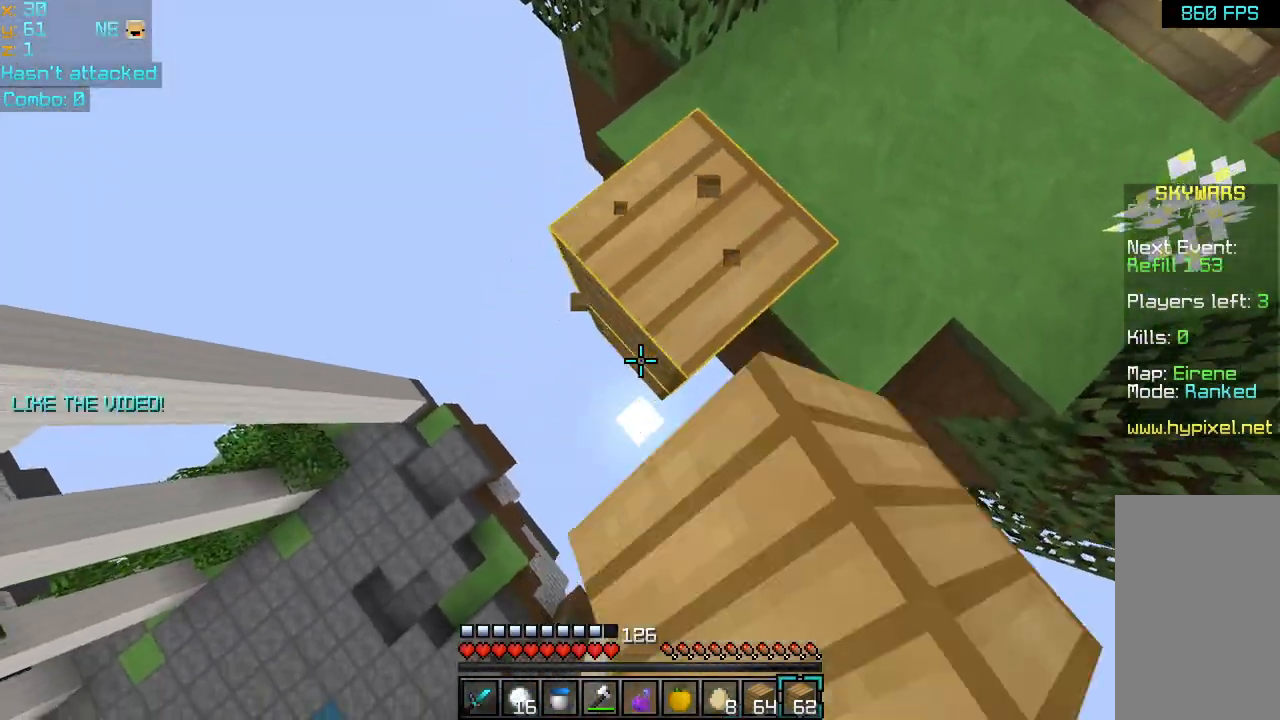
{"keys": ["down", "left"], "mouse": ["left", "right"], "events": [[80, "mouse_left", "down"], [80, "mouse_right", "down"], [160, "mouse_left", "up"], [160, "mouse_right", "up"], [200, "mouse_left", "down"], [200, "mouse_right", "down"], [280, "mouse_left", "up"], [320, "mouse_right", "up"], [360, "mouse_left", "down"], [360, "mouse_right", "down"], [480, "mouse_left", "up"], [480, "mouse_right", "up"], [520, "mouse_left", "down"], [520, "mouse_right", "down"]]}
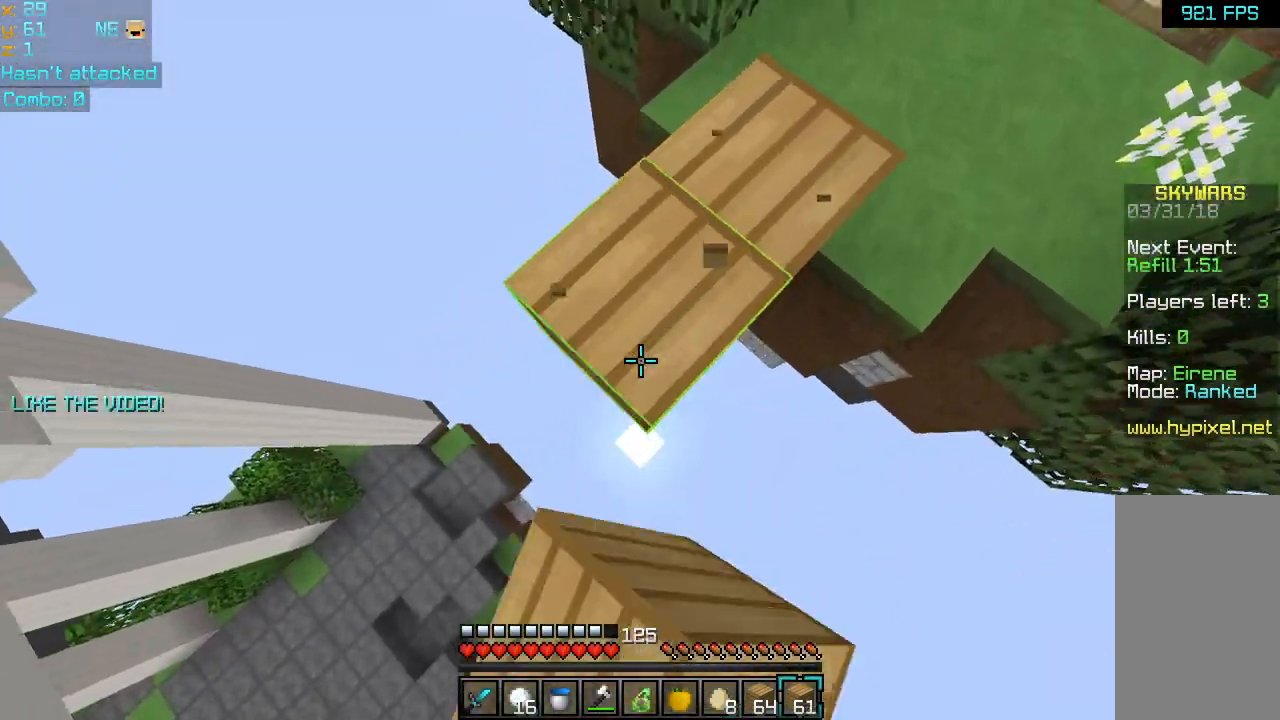
{"keys": ["right"], "mouse": [], "events": [[80, "mouse_left", "up"], [80, "mouse_right", "up"], [160, "mouse_left", "down"], [160, "mouse_right", "down"], [200, "right", "down"], [280, "left", "up"], [280, "mouse_left", "up"], [280, "mouse_right", "up"], [440, "down", "up"]]}
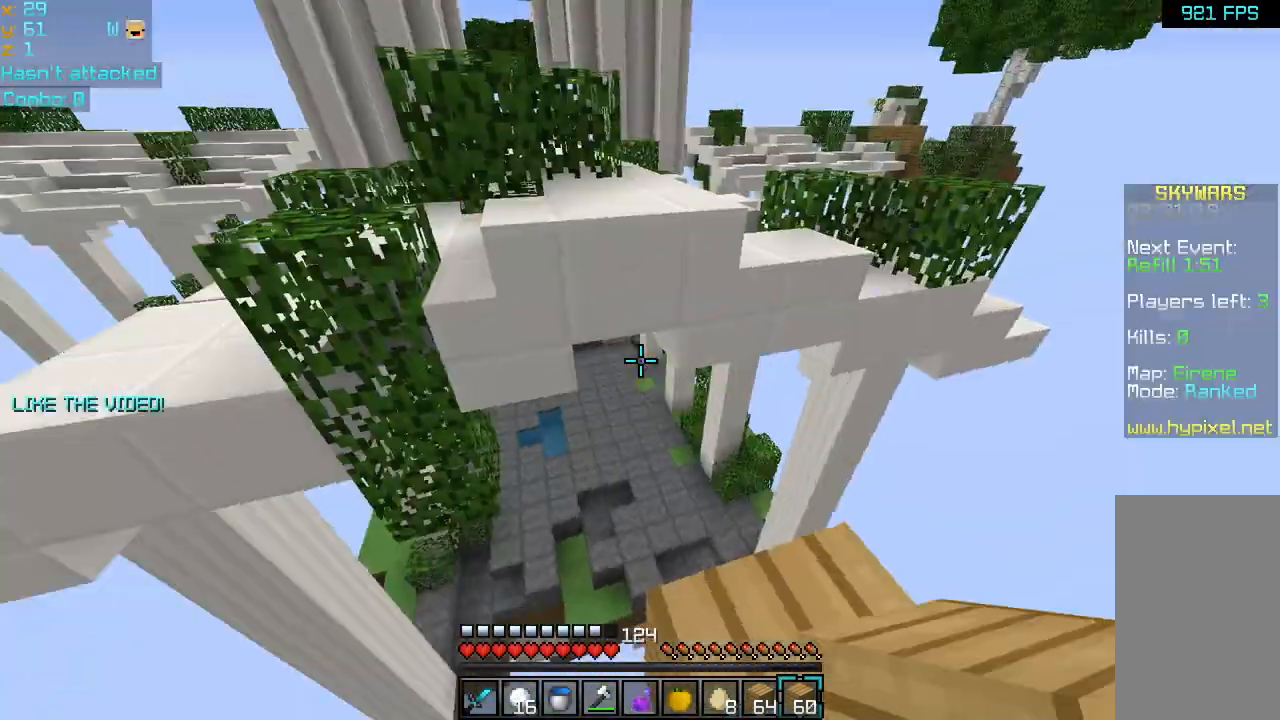
{"keys": ["up"], "mouse": [], "events": [[160, "up", "down"], [200, "right", "up"], [400, "space", "down"], [520, "space", "up"]]}
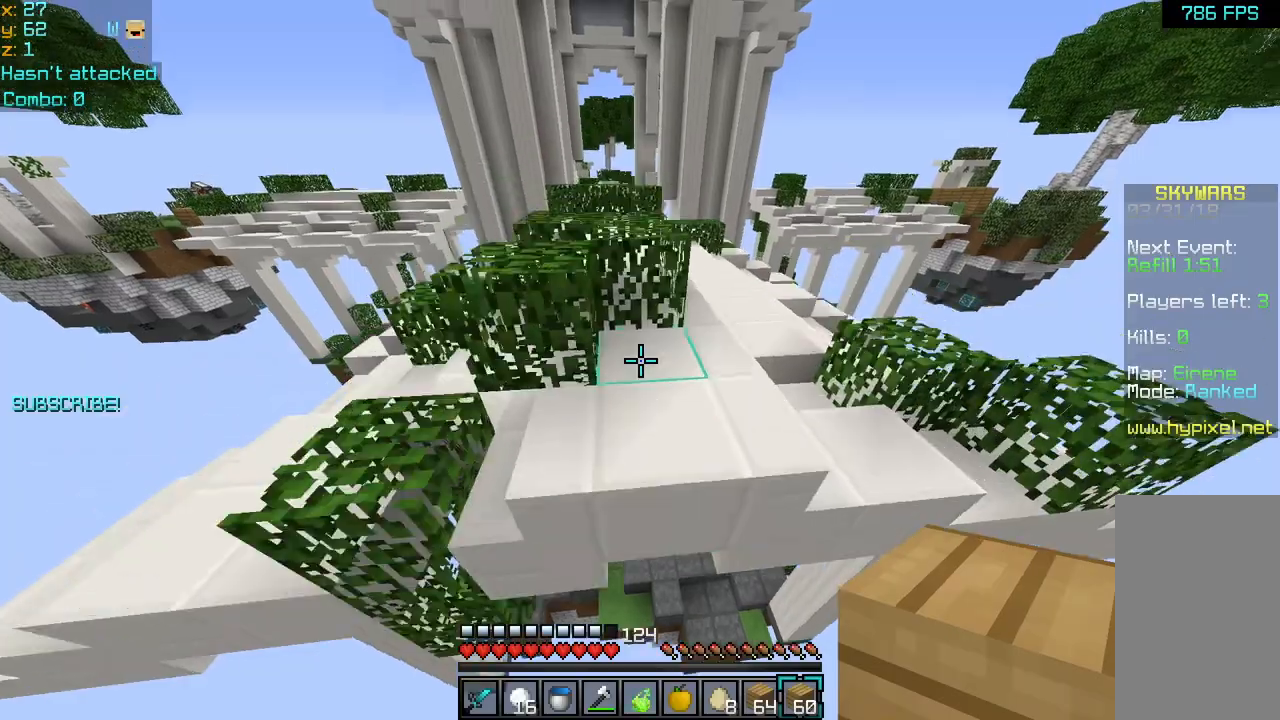
{"keys": ["space", "up"], "mouse": [], "events": [[240, "space", "down"]]}
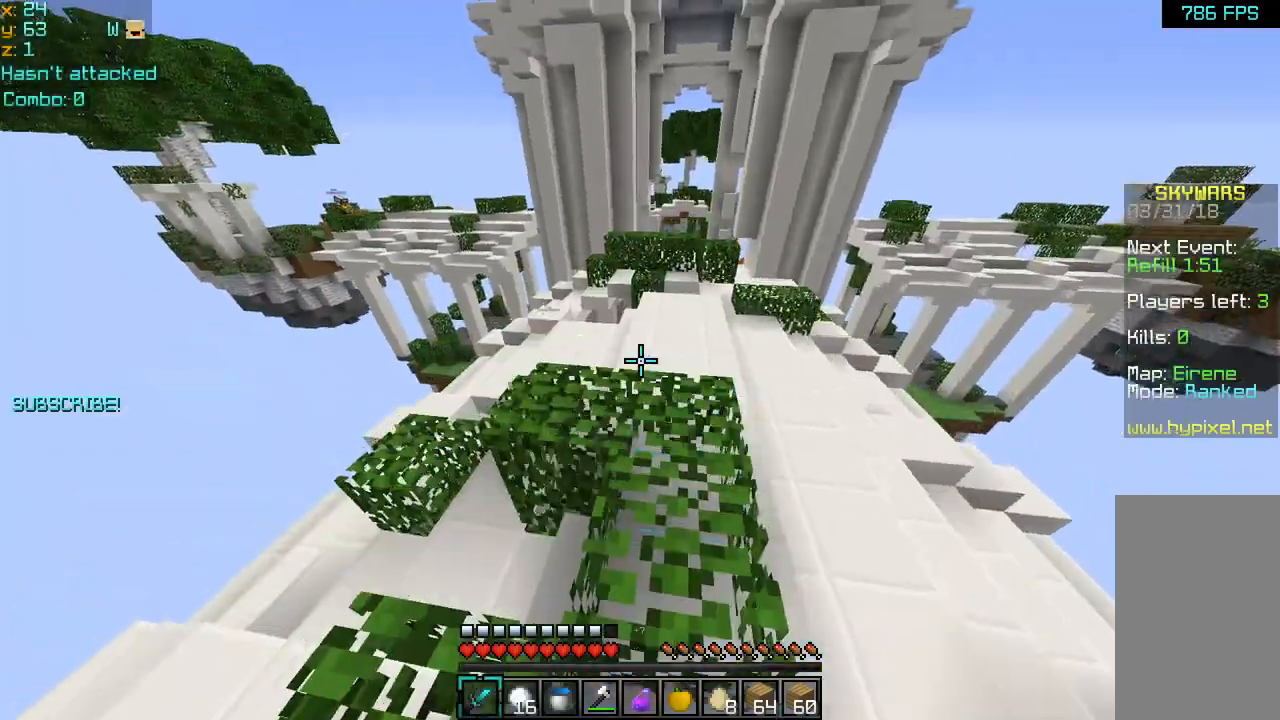
{"keys": ["space", "up"], "mouse": [], "events": [[40, "space", "up"], [400, "space", "down"]]}
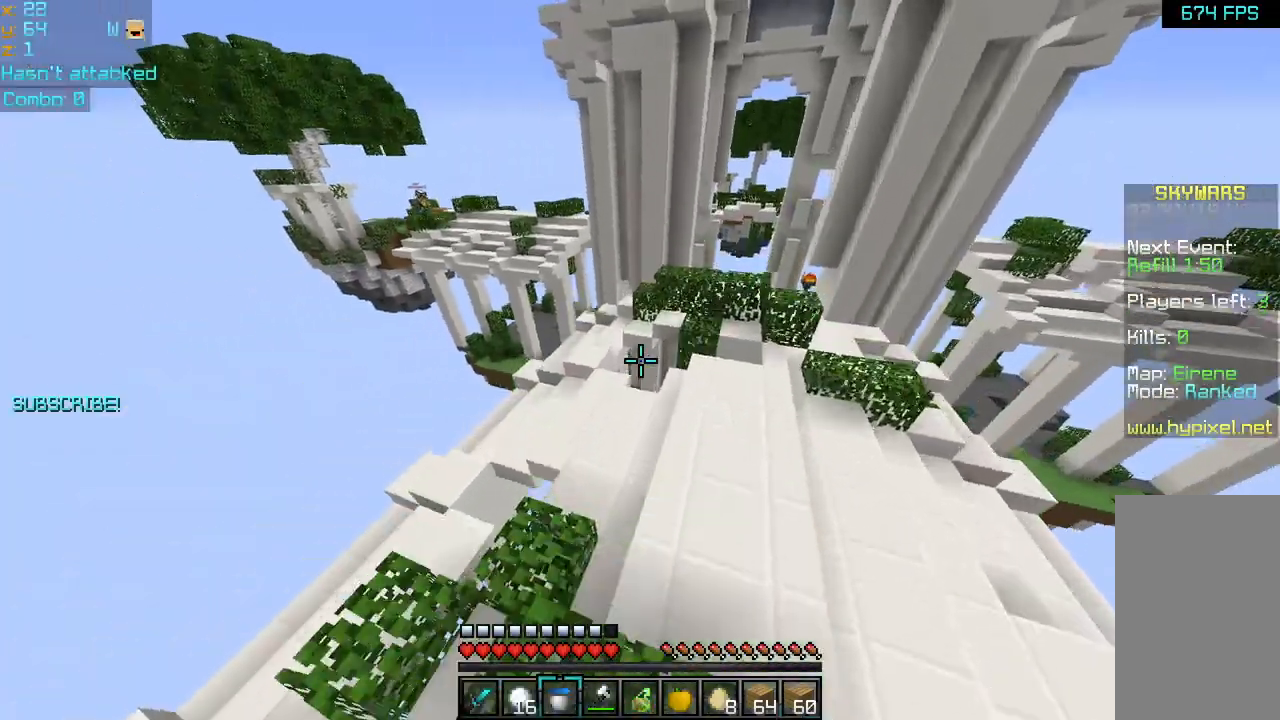
{"keys": ["up"], "mouse": [], "events": [[40, "space", "up"], [240, "left", "down"], [400, "left", "up"]]}
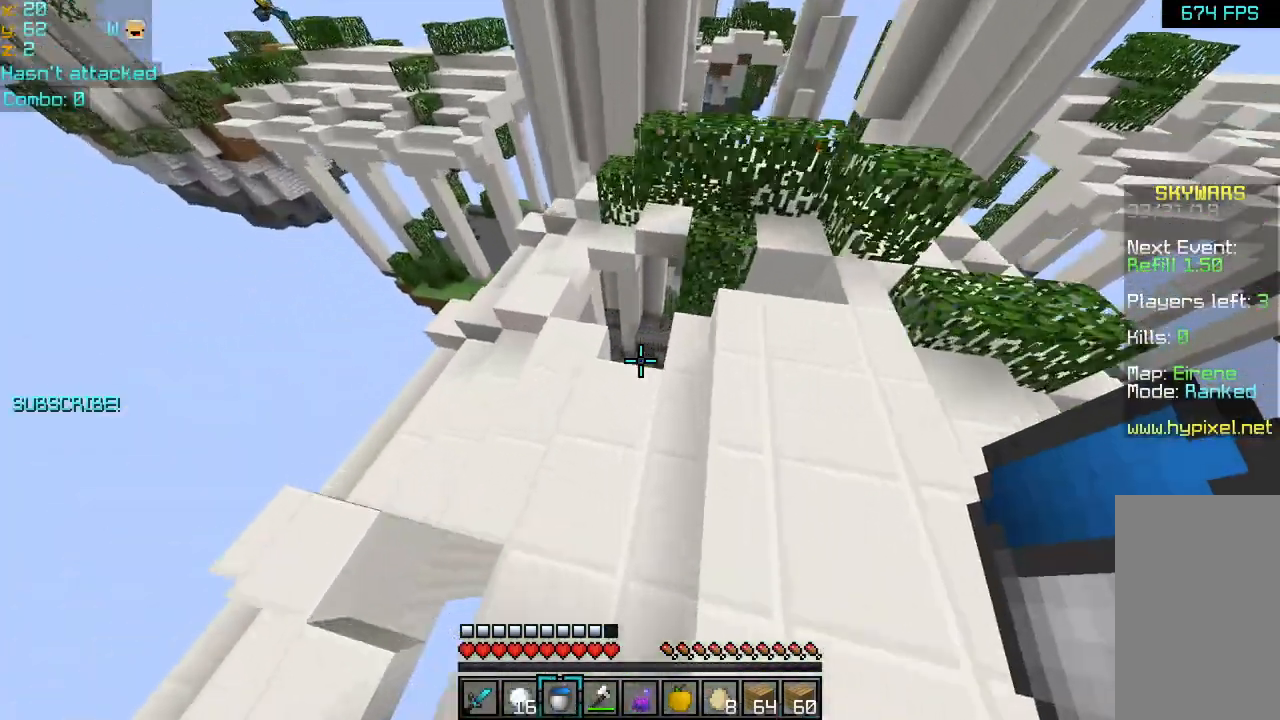
{"keys": ["up"], "mouse": [], "events": []}
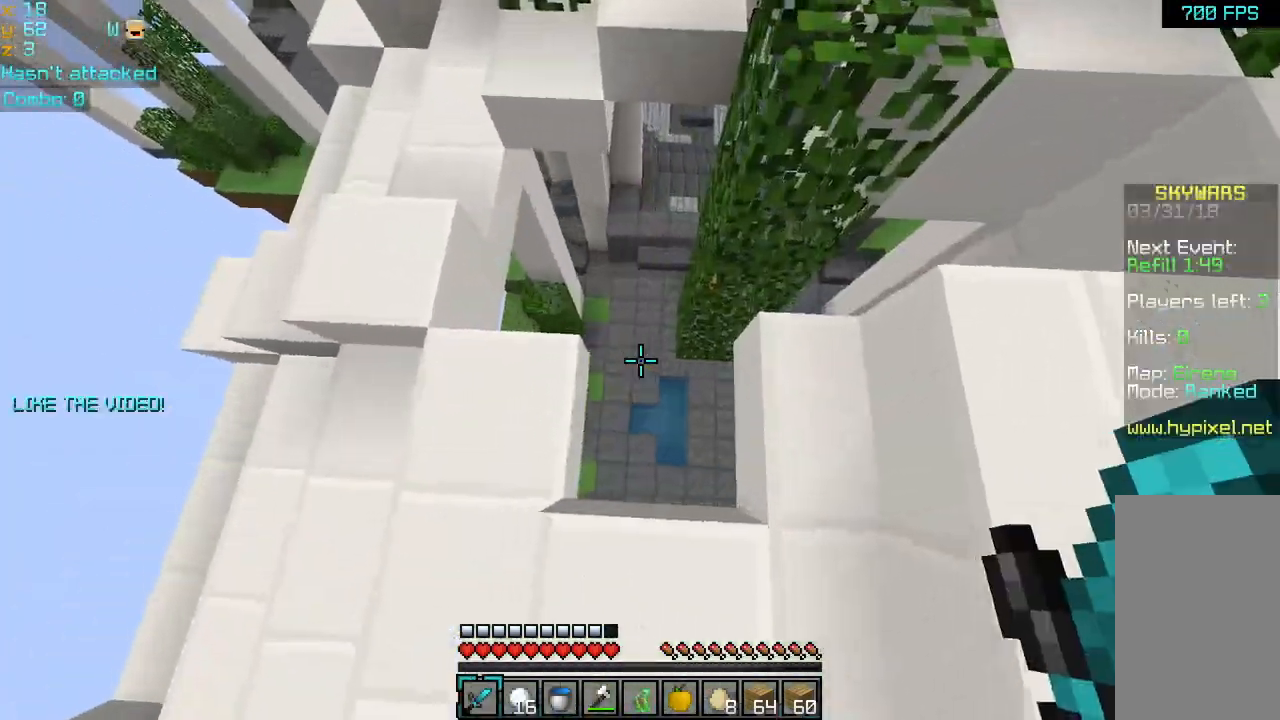
{"keys": [], "mouse": [], "events": [[80, "up", "up"], [200, "right", "down"], [280, "up", "down"], [320, "right", "up"], [400, "up", "up"]]}
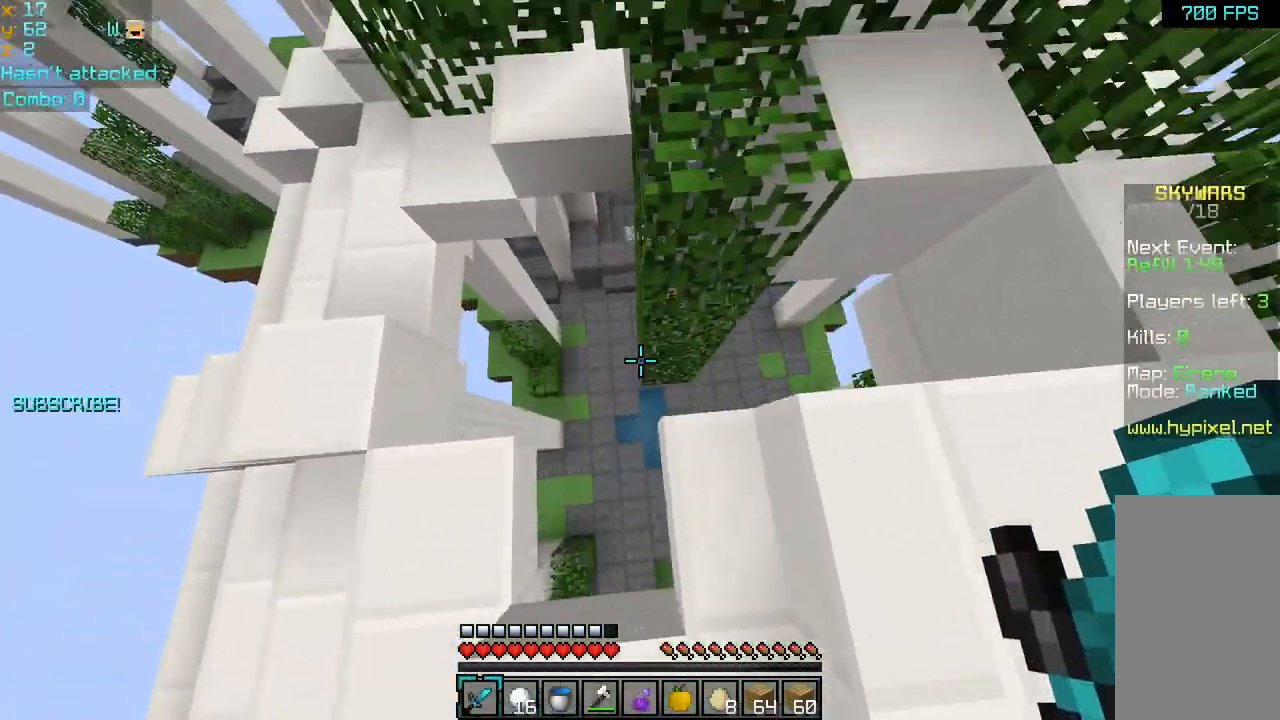
{"keys": ["right"], "mouse": [], "events": [[360, "up", "down"], [440, "right", "down"], [480, "up", "up"]]}
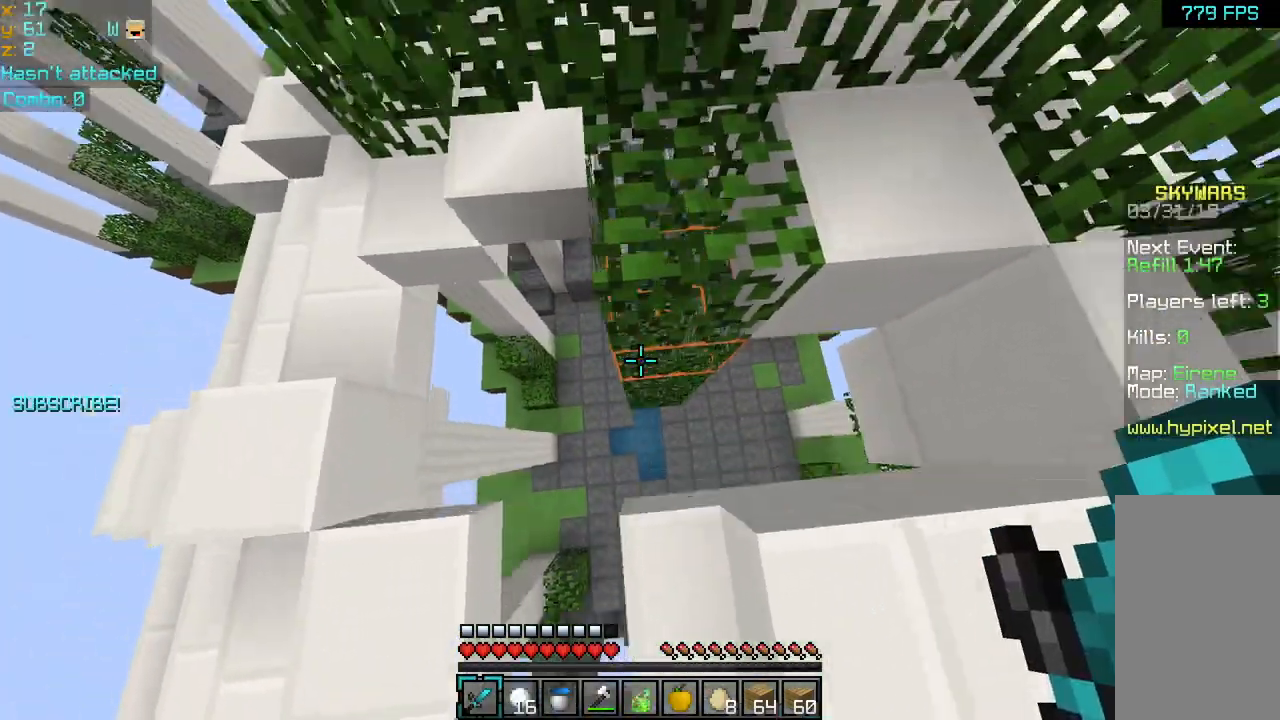
{"keys": [], "mouse": [], "events": [[40, "right", "up"], [160, "left", "down"], [320, "left", "up"]]}
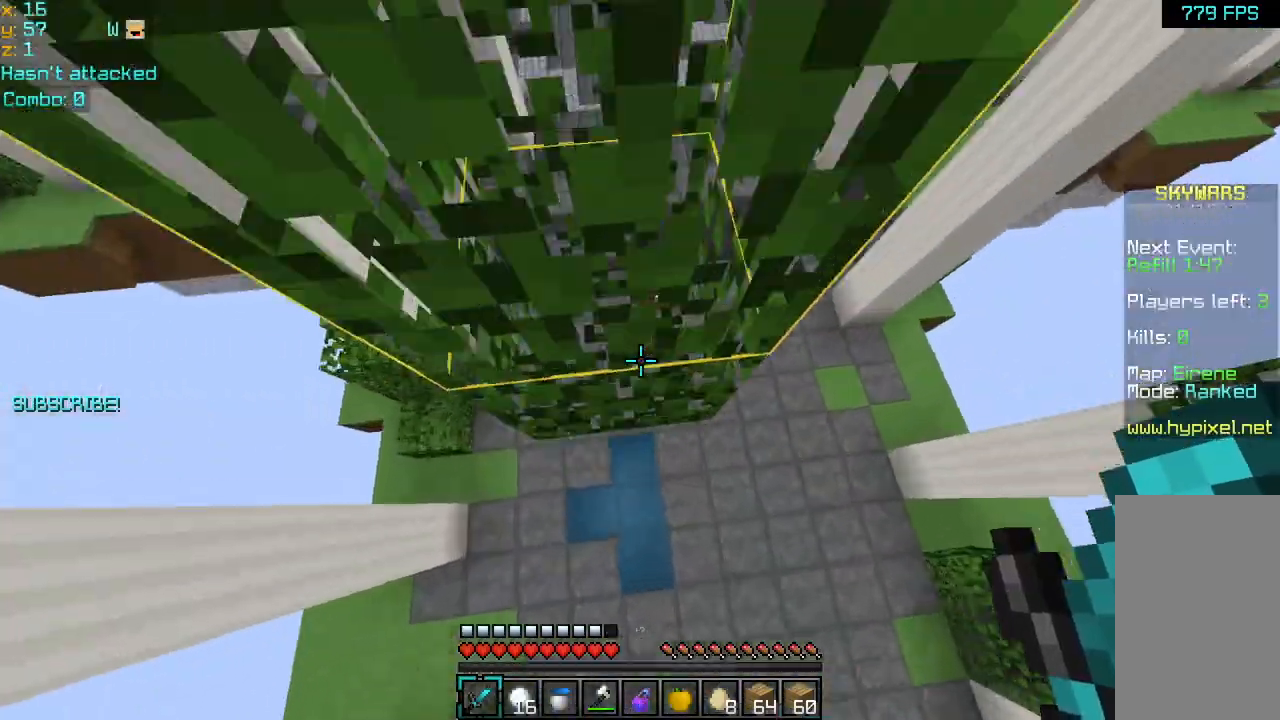
{"keys": ["space", "up"], "mouse": [], "events": [[160, "up", "down"], [280, "left", "down"], [320, "left", "up"], [400, "space", "down"]]}